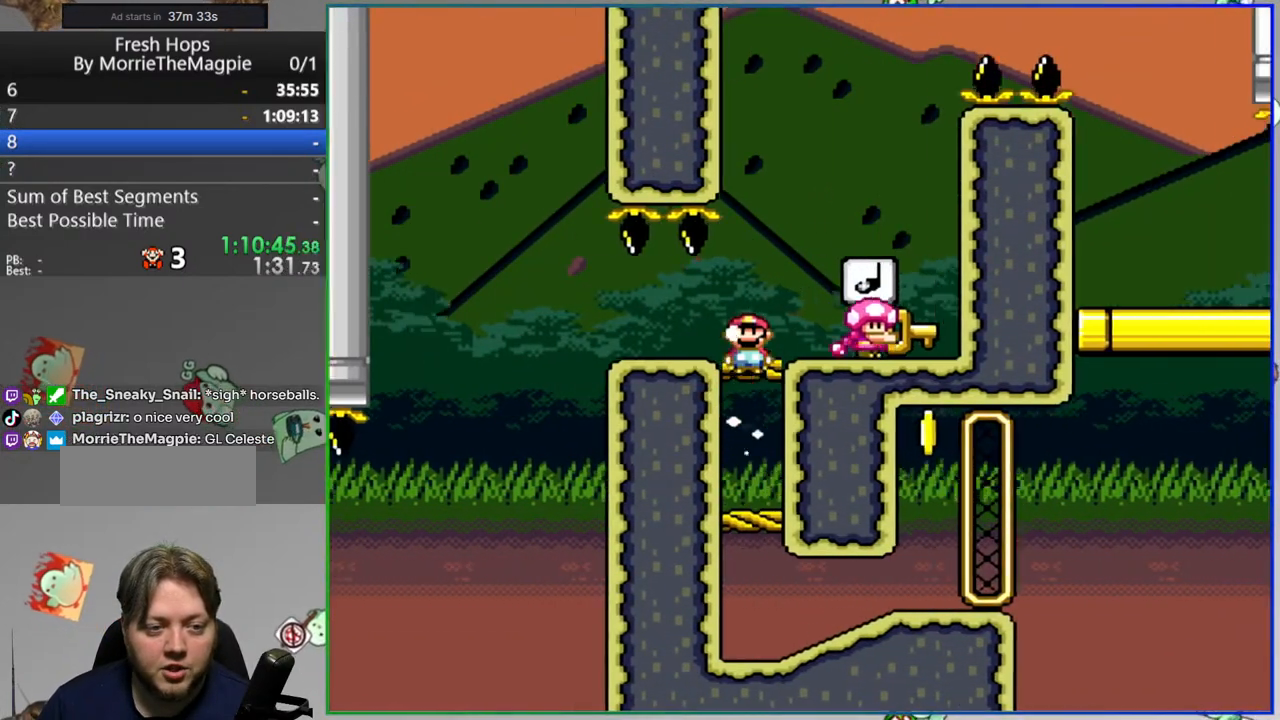
Gameplay with a controller (Nintendo layout); each line is a JSON object with the inputs held at the frame after it. "events" lists button and stick changes between this image and that frame as [ms after this image, input, new state], when the widget could be followed in between. Not read: L3 R3 START.
{"buttons": ["B", "Y", "DPAD_RIGHT"], "events": [[17, "DPAD_LEFT", "down"], [133, "DPAD_LEFT", "up"], [200, "DPAD_LEFT", "down"], [383, "DPAD_LEFT", "up"], [400, "B", "down"], [433, "DPAD_RIGHT", "down"]]}
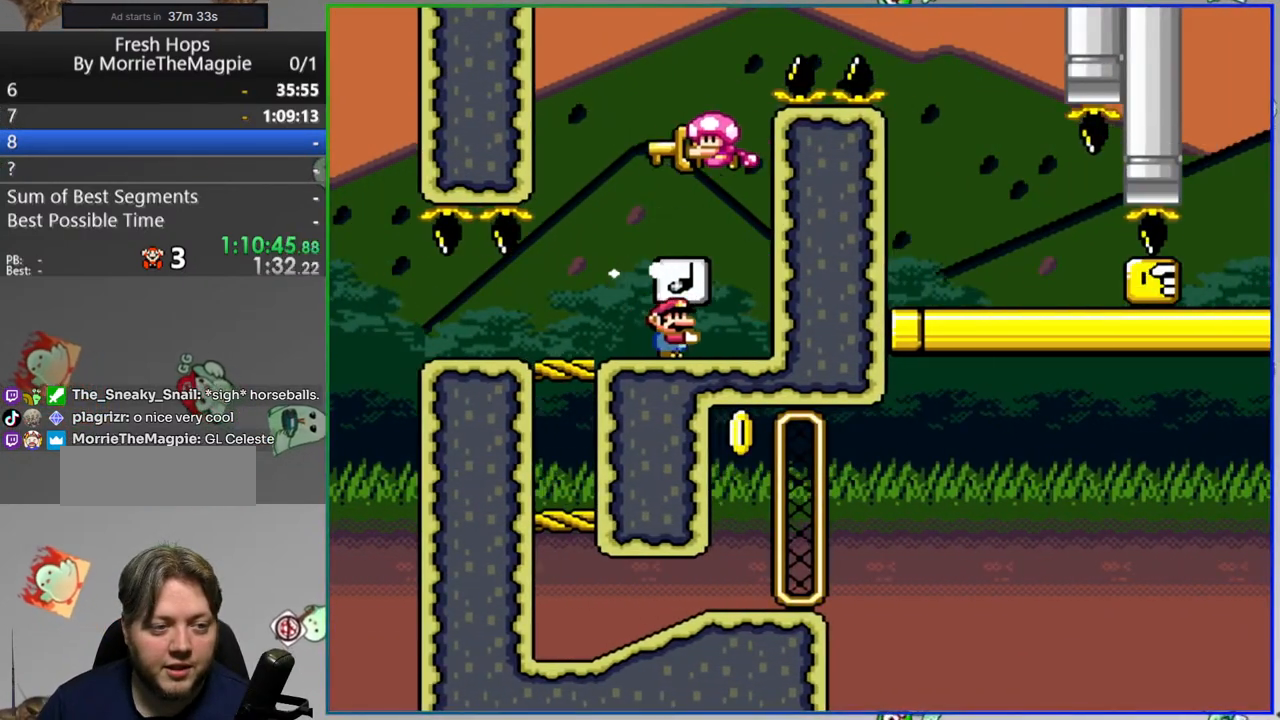
{"buttons": ["B", "Y", "DPAD_RIGHT"], "events": []}
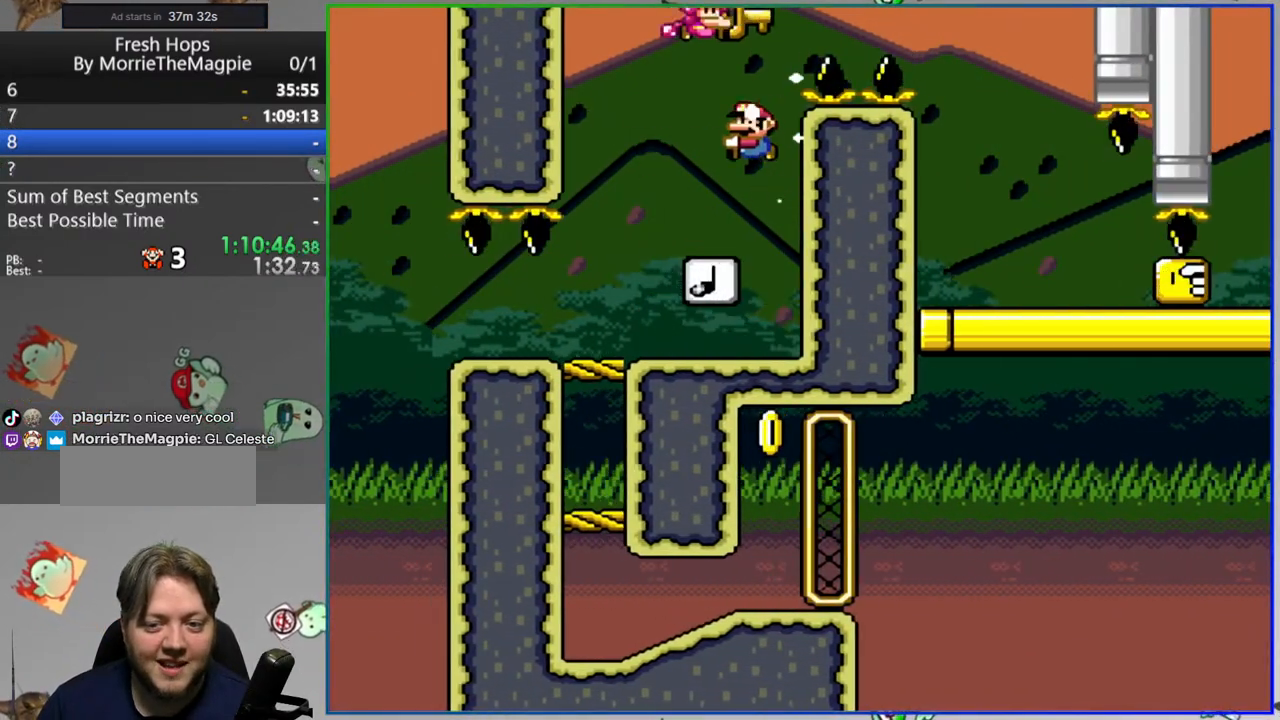
{"buttons": ["Y", "DPAD_RIGHT"], "events": [[267, "DPAD_RIGHT", "up"], [300, "DPAD_LEFT", "down"], [317, "B", "up"], [450, "DPAD_LEFT", "up"], [467, "DPAD_RIGHT", "down"]]}
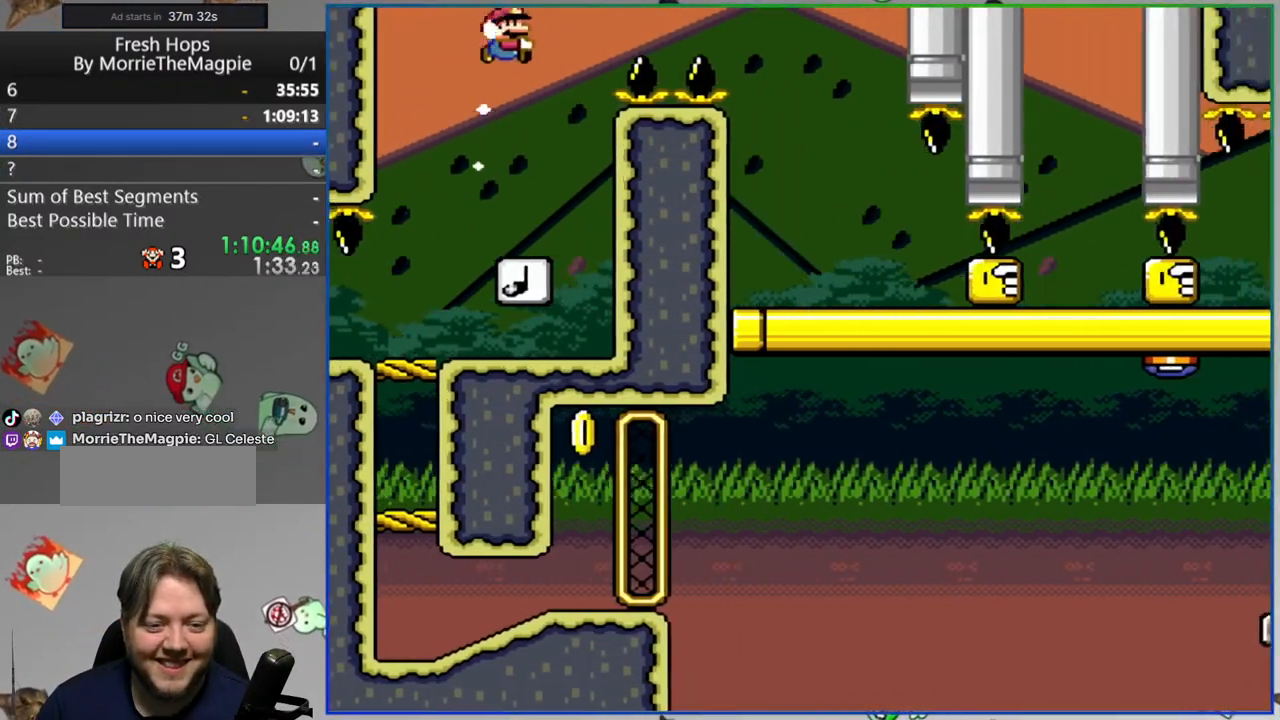
{"buttons": ["Y"], "events": [[250, "Y", "up"], [317, "DPAD_RIGHT", "up"], [350, "Y", "down"]]}
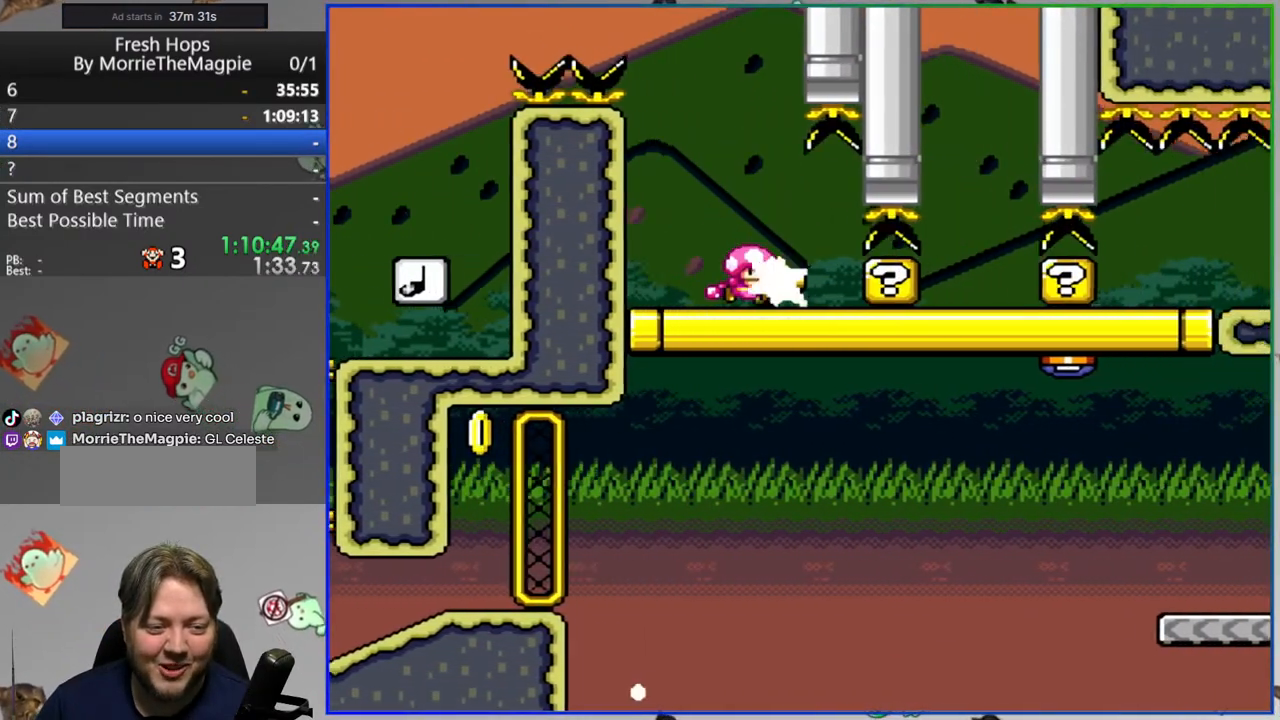
{"buttons": [], "events": [[83, "DPAD_RIGHT", "down"], [467, "Y", "up"], [500, "DPAD_RIGHT", "up"]]}
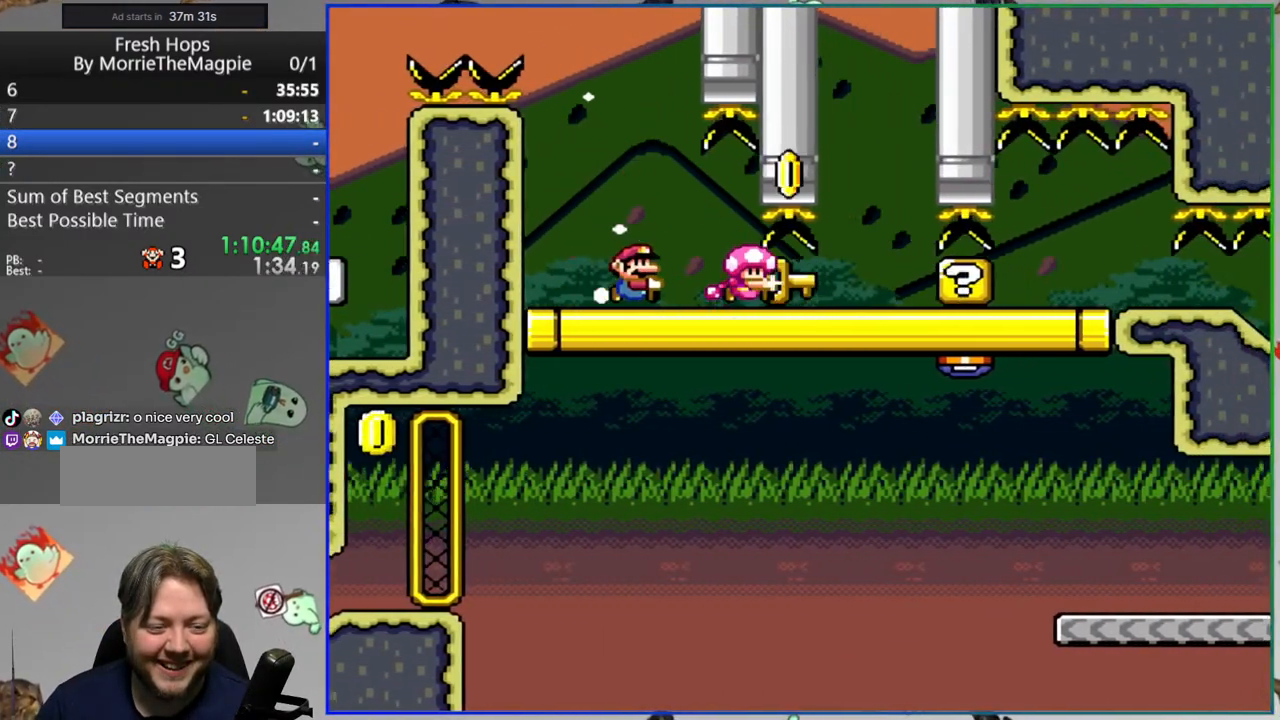
{"buttons": ["Y", "DPAD_RIGHT"], "events": [[67, "DPAD_LEFT", "down"], [67, "Y", "down"], [150, "DPAD_LEFT", "up"], [167, "DPAD_RIGHT", "down"]]}
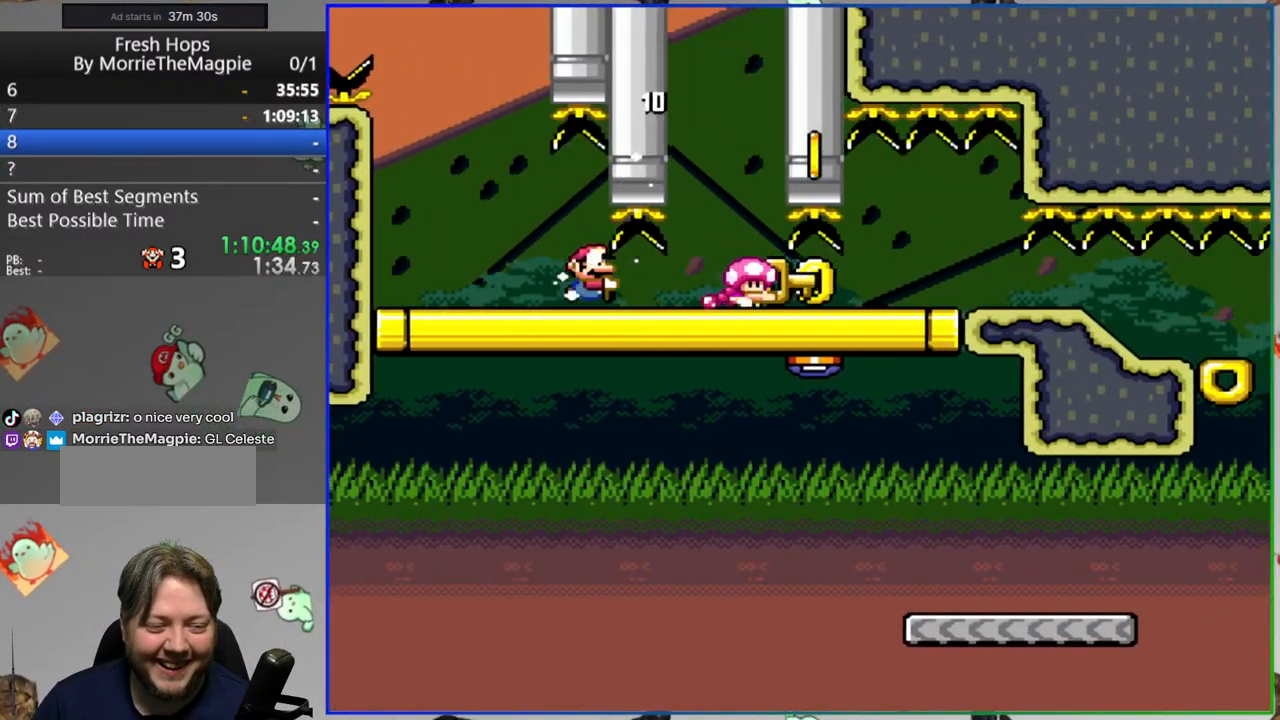
{"buttons": ["Y", "DPAD_RIGHT"], "events": []}
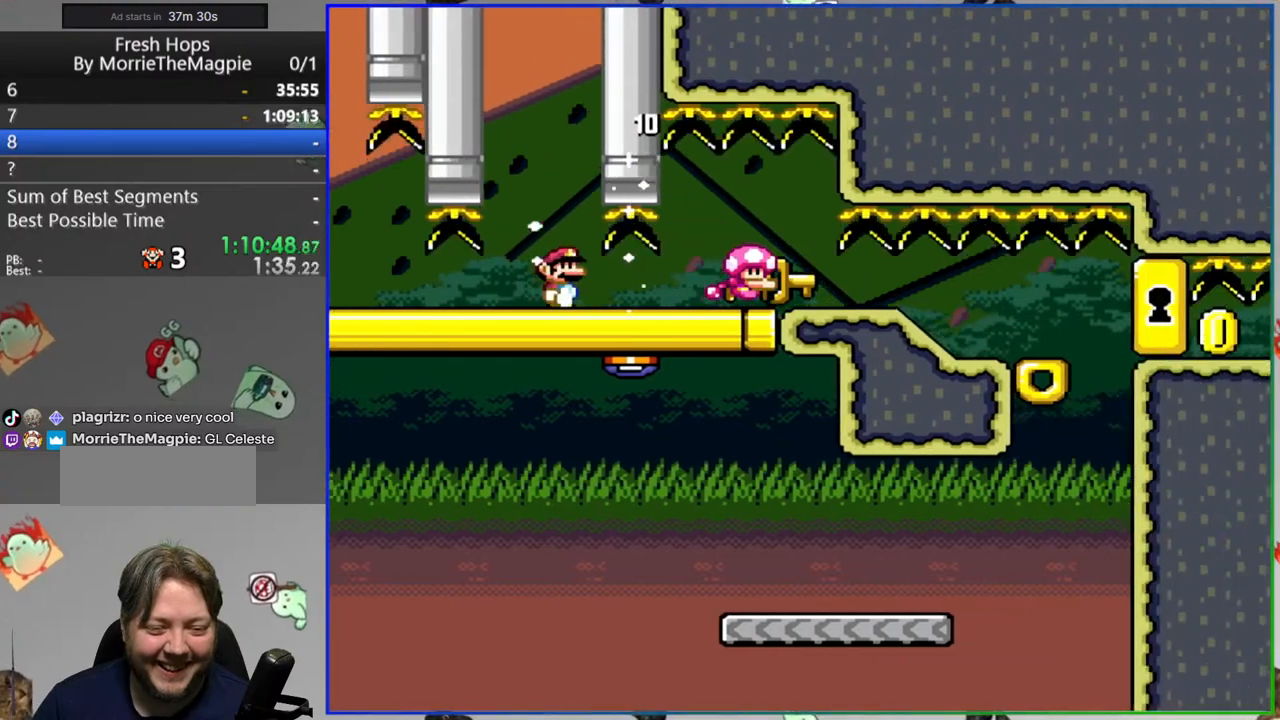
{"buttons": ["Y", "DPAD_RIGHT"], "events": []}
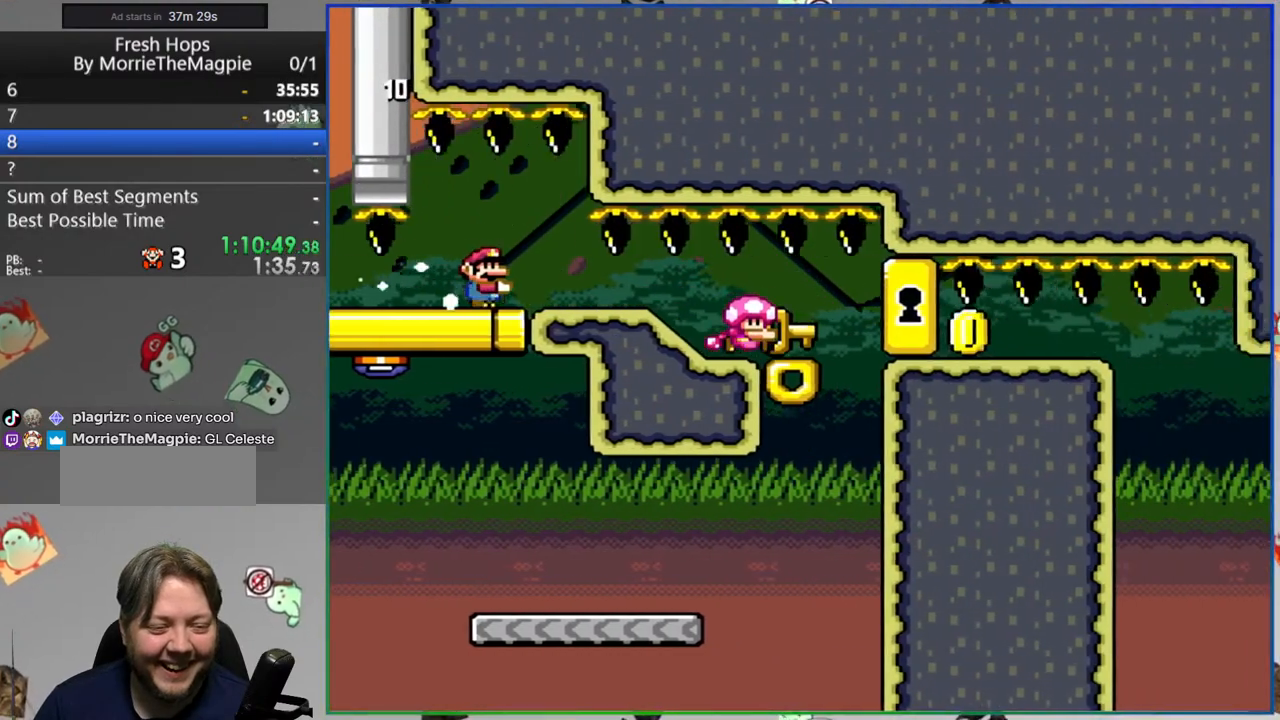
{"buttons": ["Y", "DPAD_RIGHT"], "events": []}
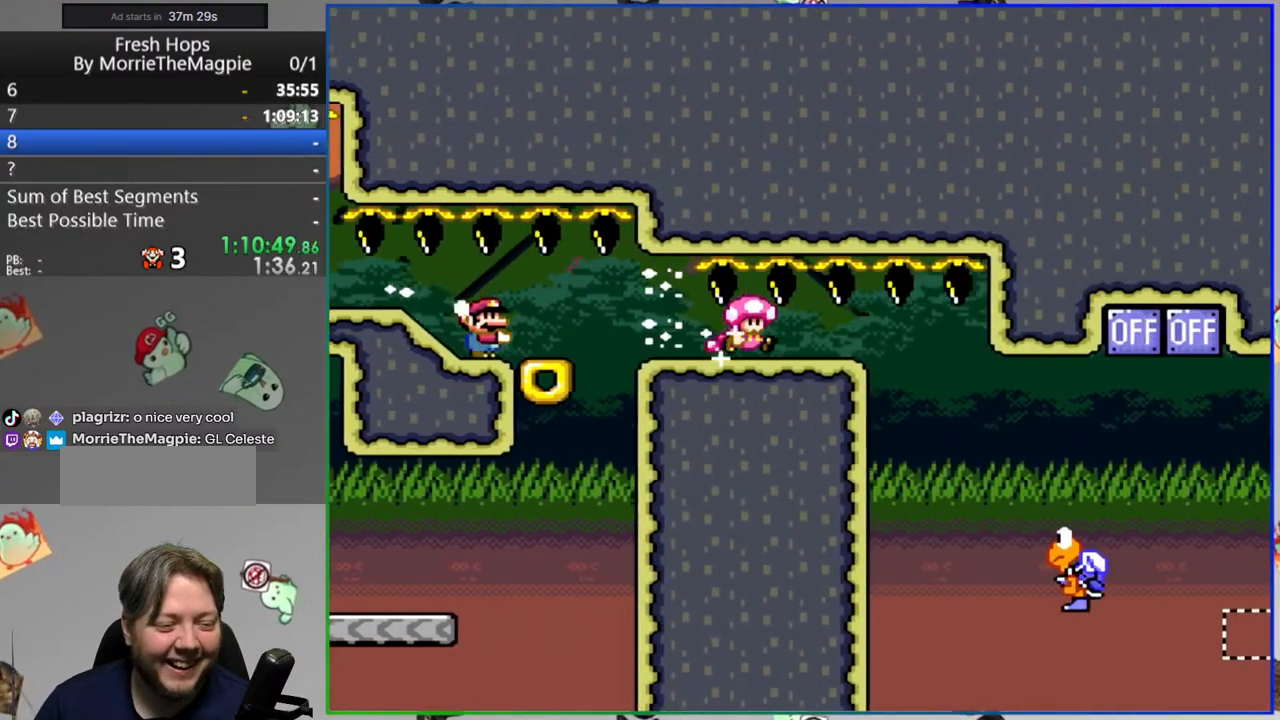
{"buttons": ["B", "Y", "DPAD_LEFT"], "events": [[250, "B", "down"], [383, "DPAD_RIGHT", "up"], [417, "DPAD_LEFT", "down"]]}
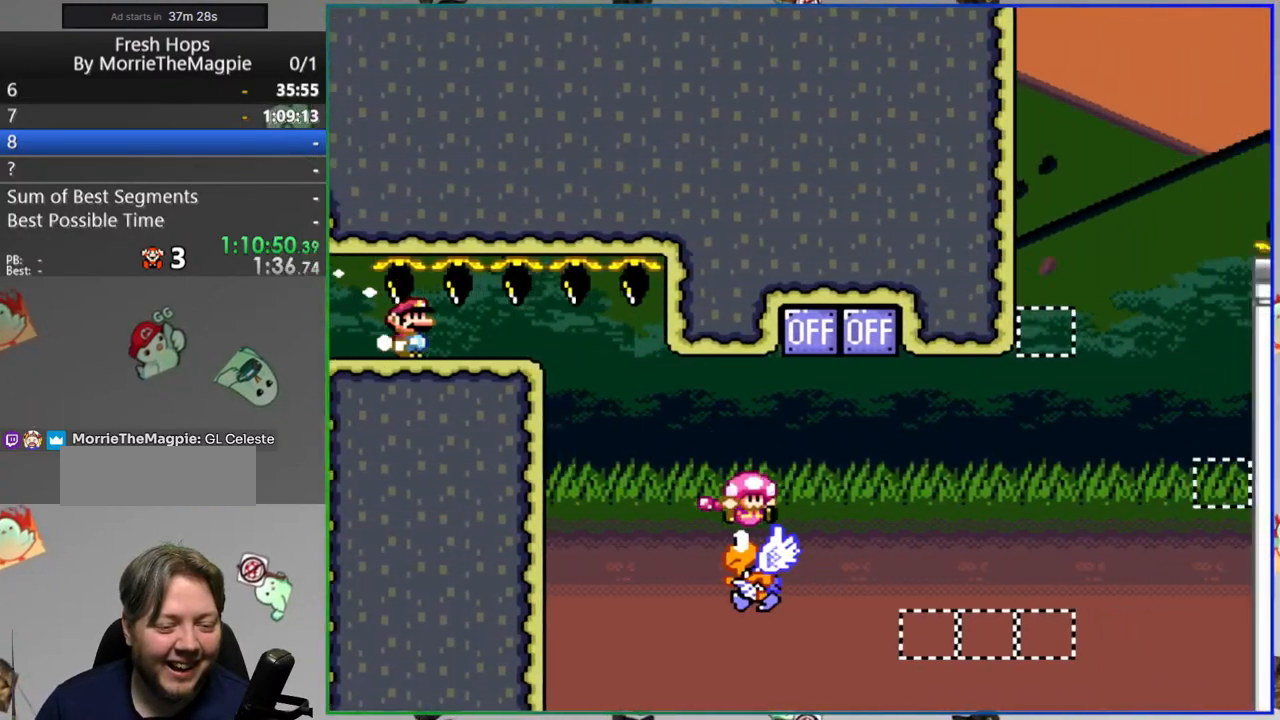
{"buttons": ["Y", "DPAD_RIGHT"], "events": [[67, "DPAD_LEFT", "up"], [83, "DPAD_RIGHT", "down"], [433, "B", "up"]]}
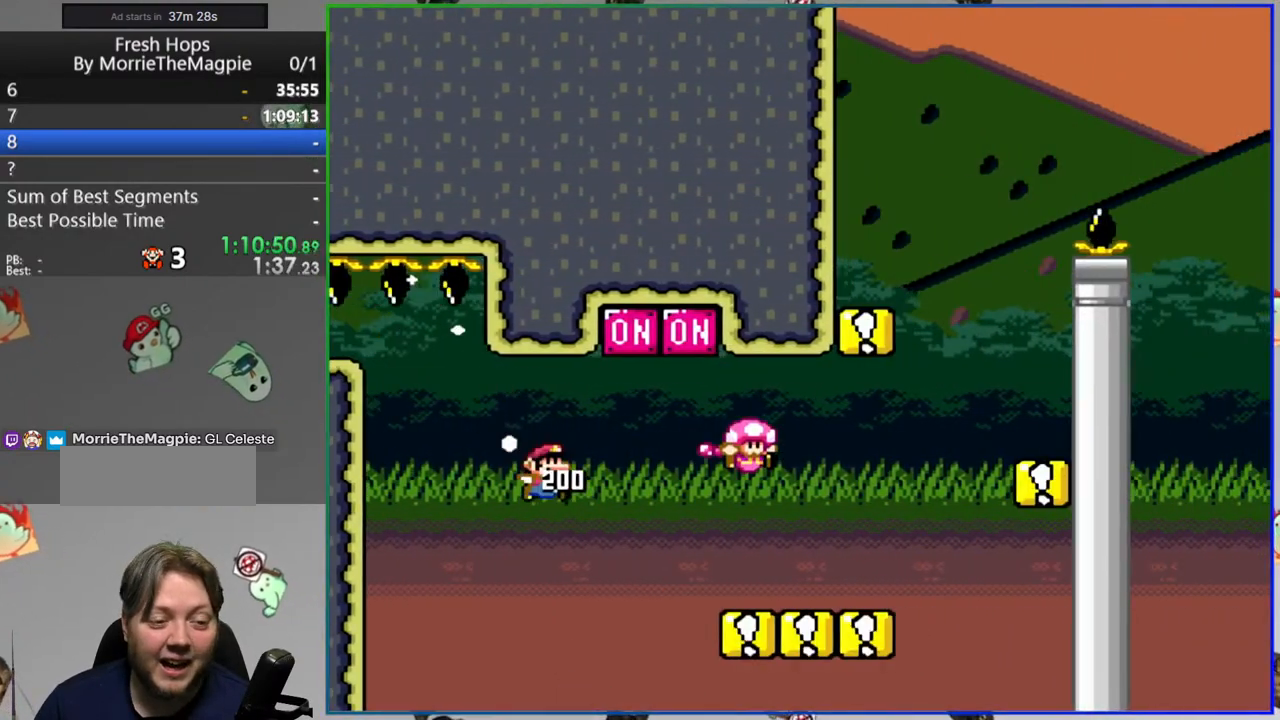
{"buttons": ["Y", "DPAD_LEFT"], "events": [[17, "B", "down"], [133, "B", "up"], [333, "DPAD_RIGHT", "up"], [400, "DPAD_LEFT", "down"]]}
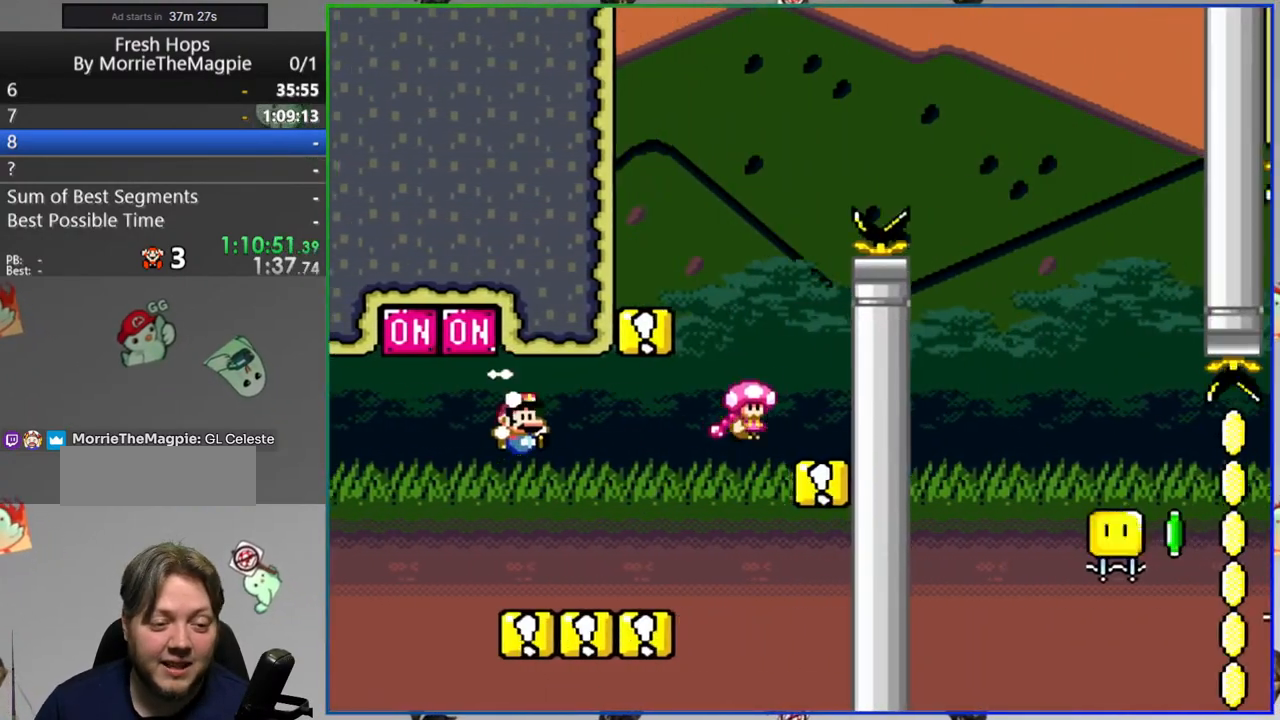
{"buttons": ["Y", "DPAD_RIGHT"], "events": [[17, "B", "down"], [433, "B", "up"], [483, "DPAD_LEFT", "up"], [500, "DPAD_RIGHT", "down"]]}
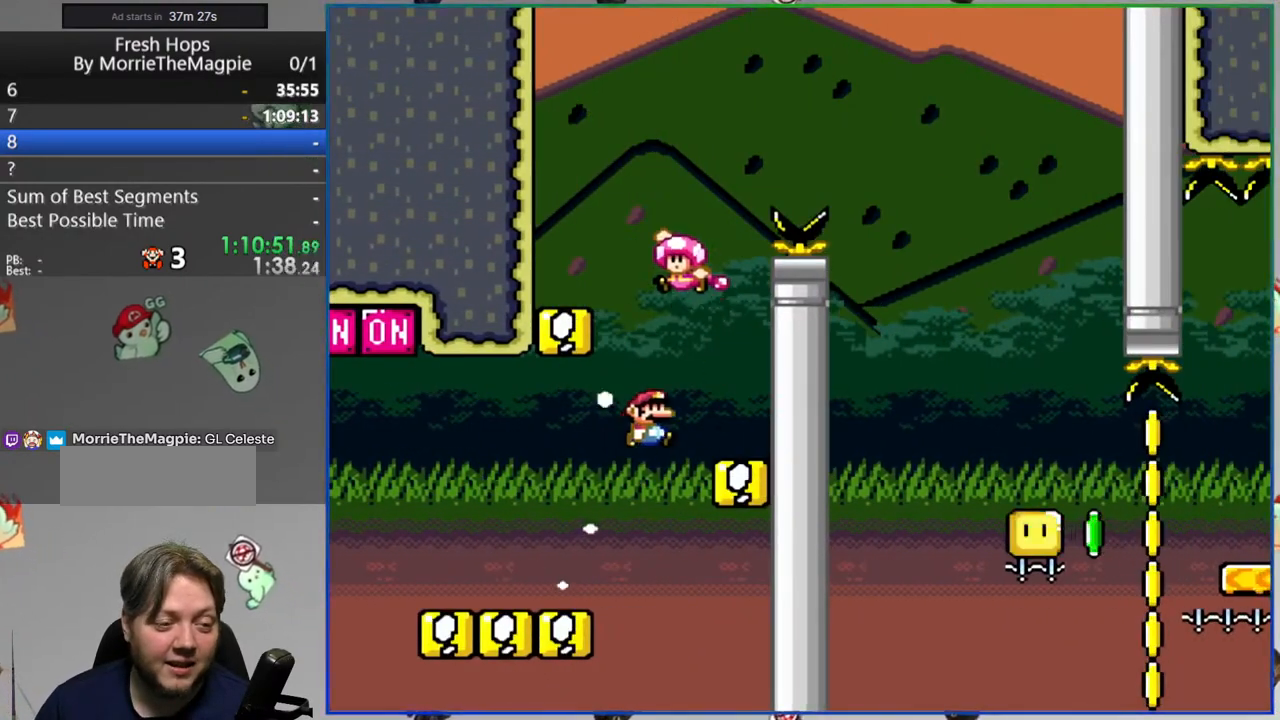
{"buttons": ["B", "Y", "DPAD_RIGHT"], "events": [[217, "B", "down"]]}
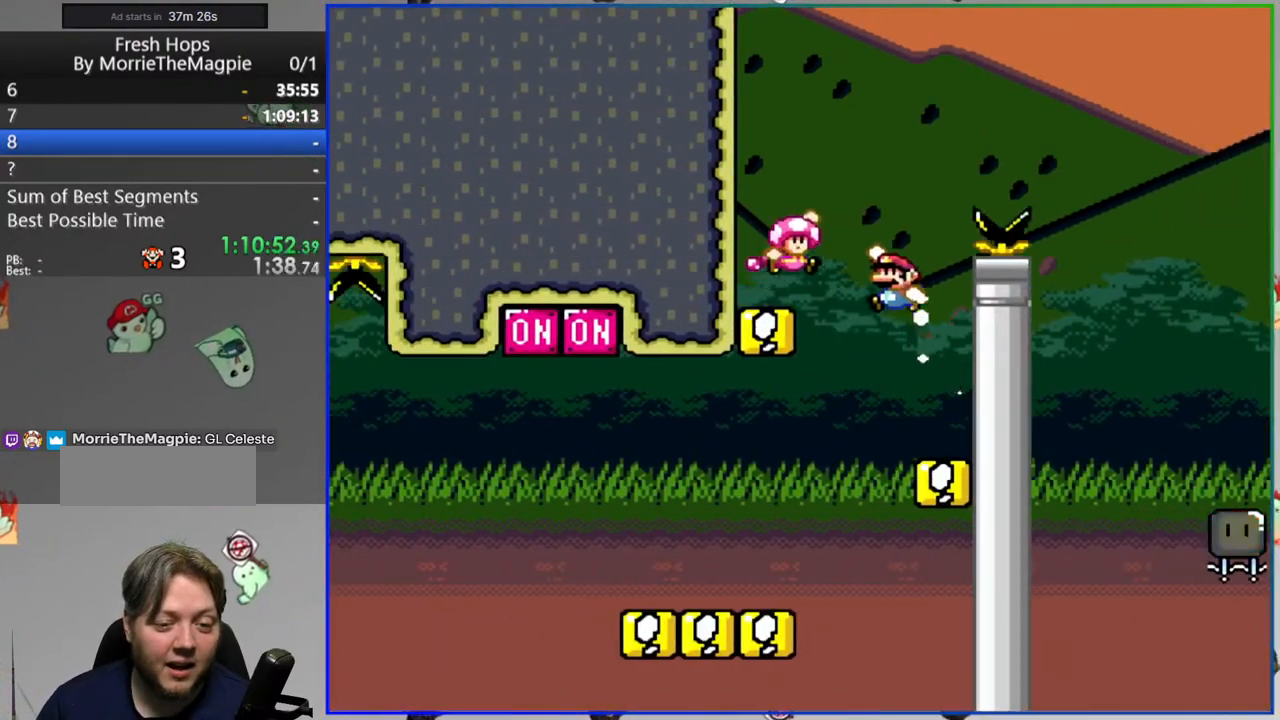
{"buttons": ["B", "Y", "DPAD_LEFT"], "events": [[450, "DPAD_RIGHT", "up"], [500, "DPAD_LEFT", "down"]]}
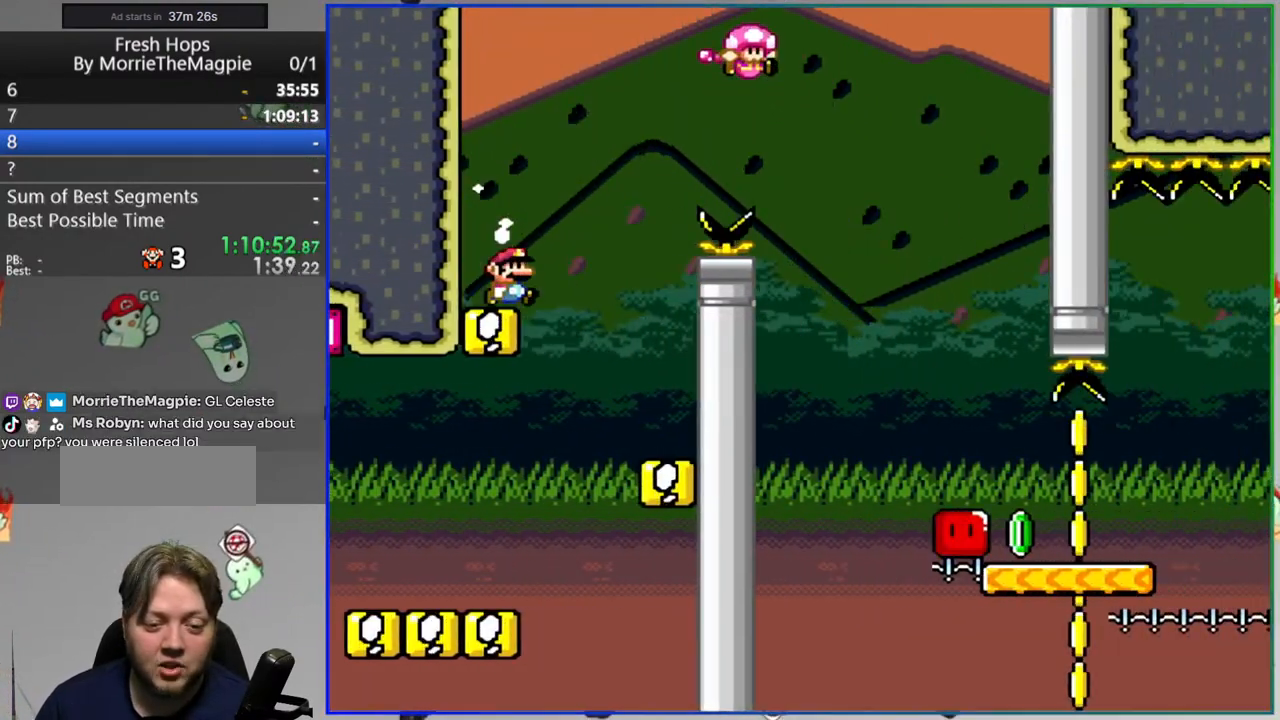
{"buttons": ["DPAD_RIGHT"], "events": [[150, "DPAD_LEFT", "up"], [183, "DPAD_RIGHT", "down"], [483, "B", "up"], [483, "Y", "up"]]}
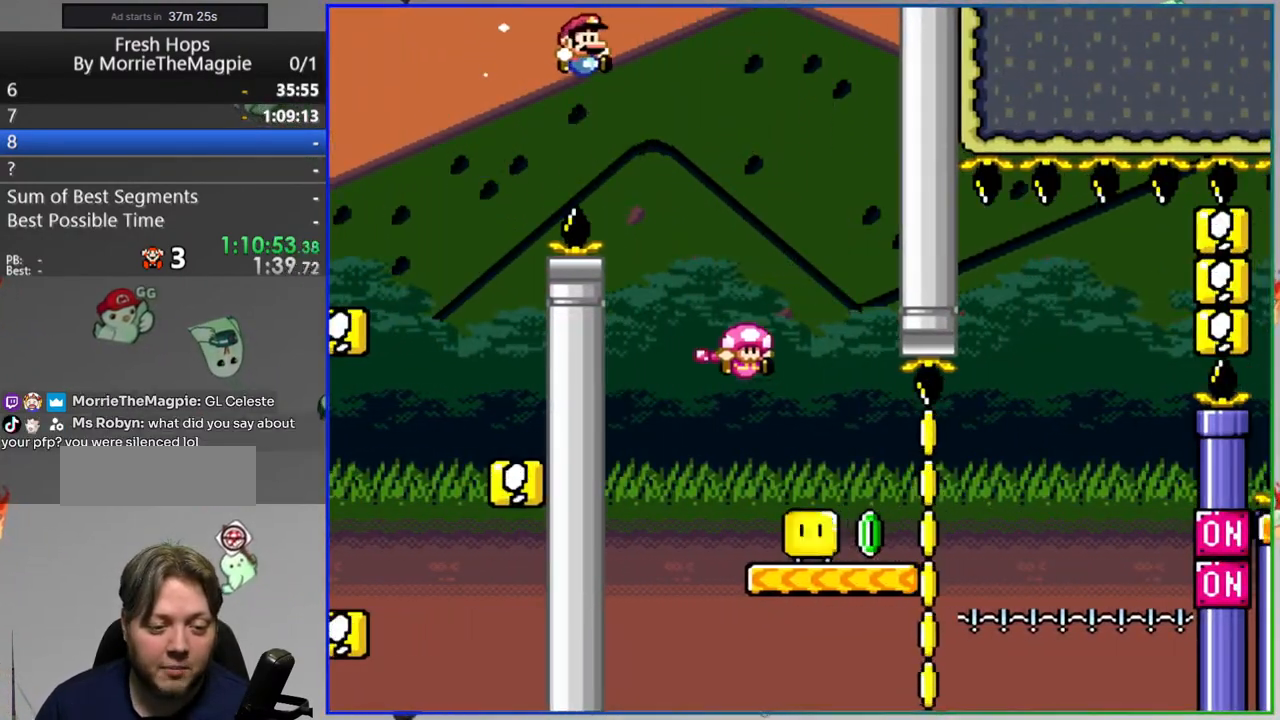
{"buttons": ["A", "Y", "DPAD_RIGHT"], "events": [[67, "Y", "down"], [217, "A", "down"], [317, "A", "up"], [450, "A", "down"]]}
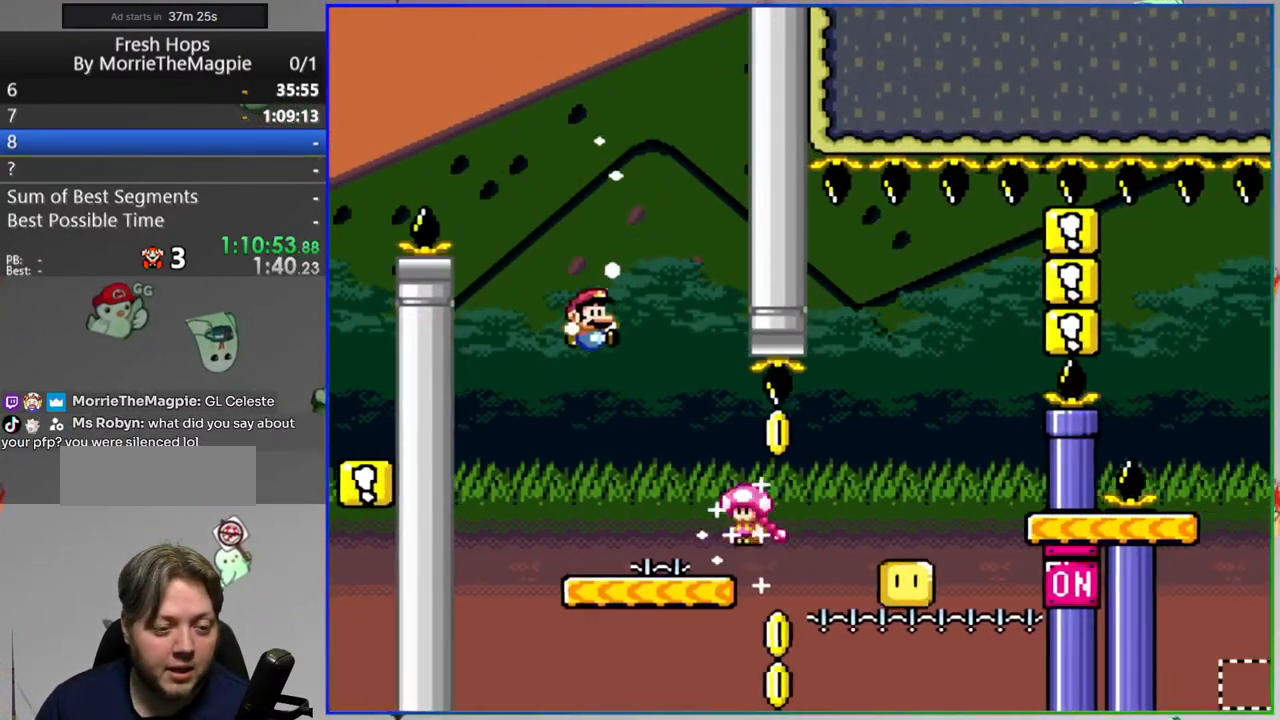
{"buttons": ["B", "Y", "DPAD_RIGHT"], "events": [[133, "DPAD_RIGHT", "up"], [183, "A", "up"], [183, "DPAD_LEFT", "down"], [317, "B", "down"], [367, "DPAD_LEFT", "up"], [383, "DPAD_RIGHT", "down"]]}
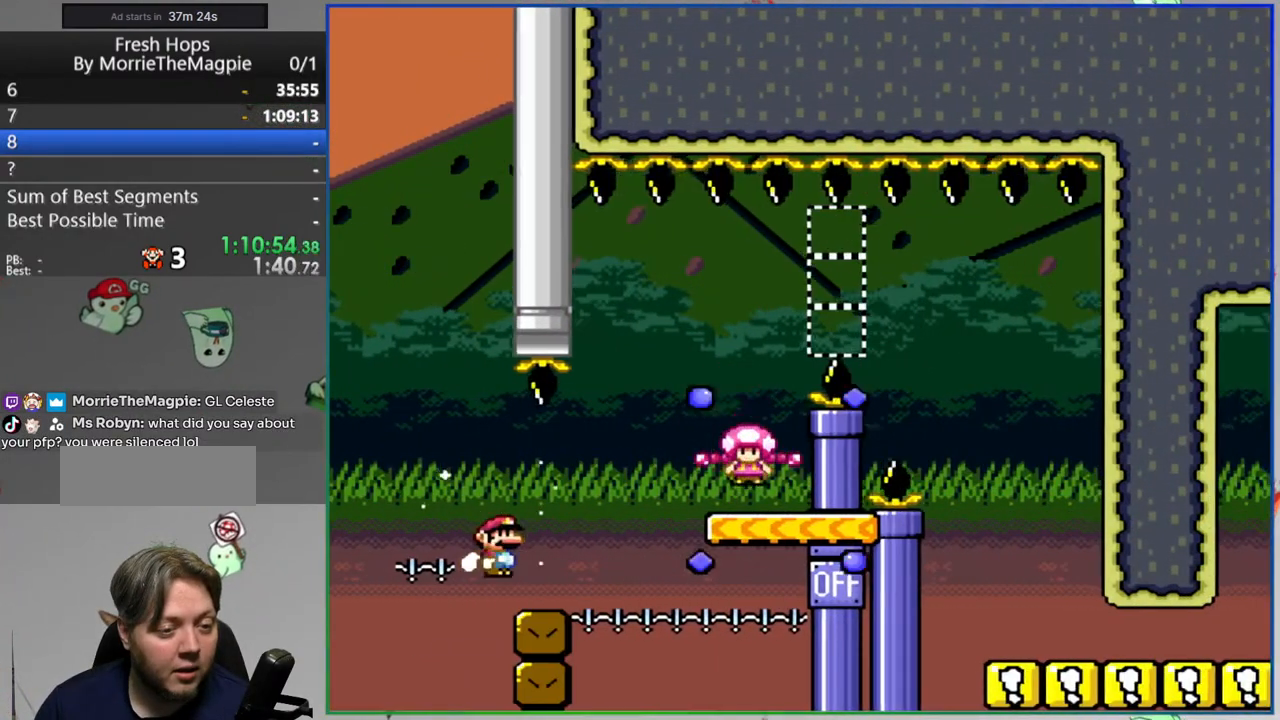
{"buttons": ["Y", "DPAD_RIGHT"], "events": [[450, "B", "up"]]}
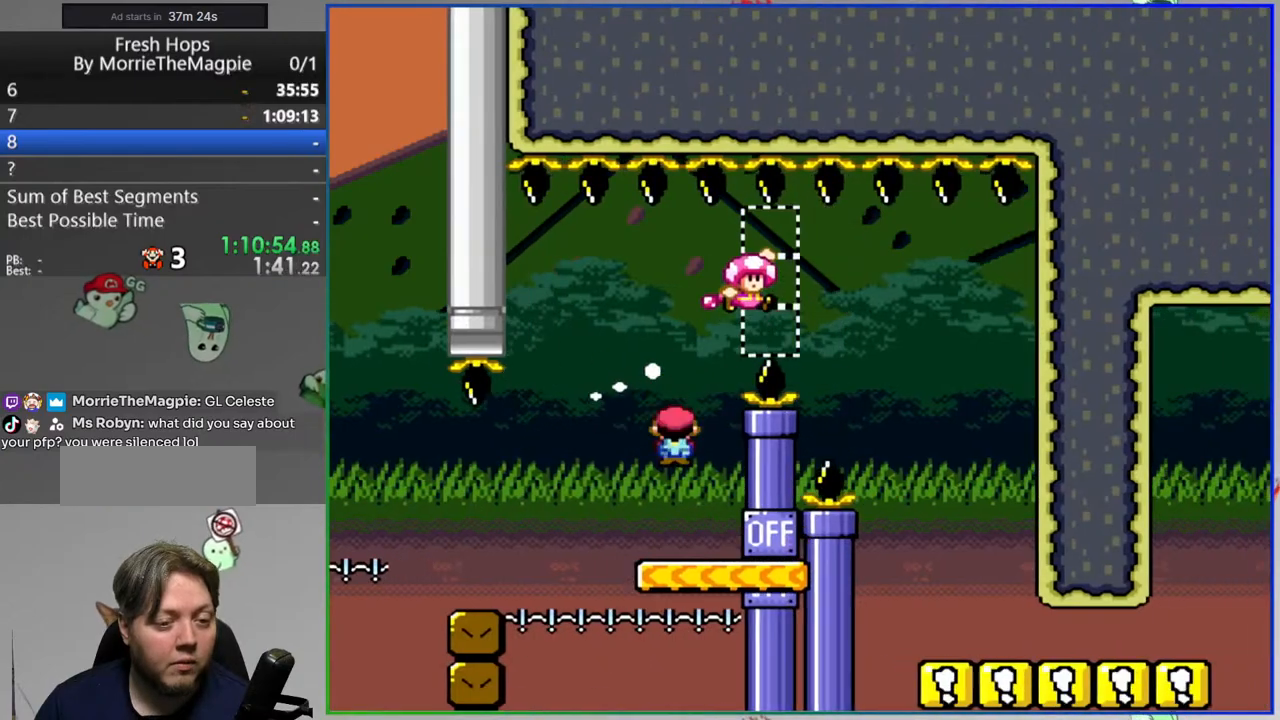
{"buttons": ["Y", "DPAD_RIGHT"], "events": [[33, "DPAD_RIGHT", "up"], [100, "DPAD_LEFT", "down"], [150, "DPAD_UP", "down"], [167, "DPAD_LEFT", "up"], [183, "DPAD_RIGHT", "down"], [217, "DPAD_UP", "up"]]}
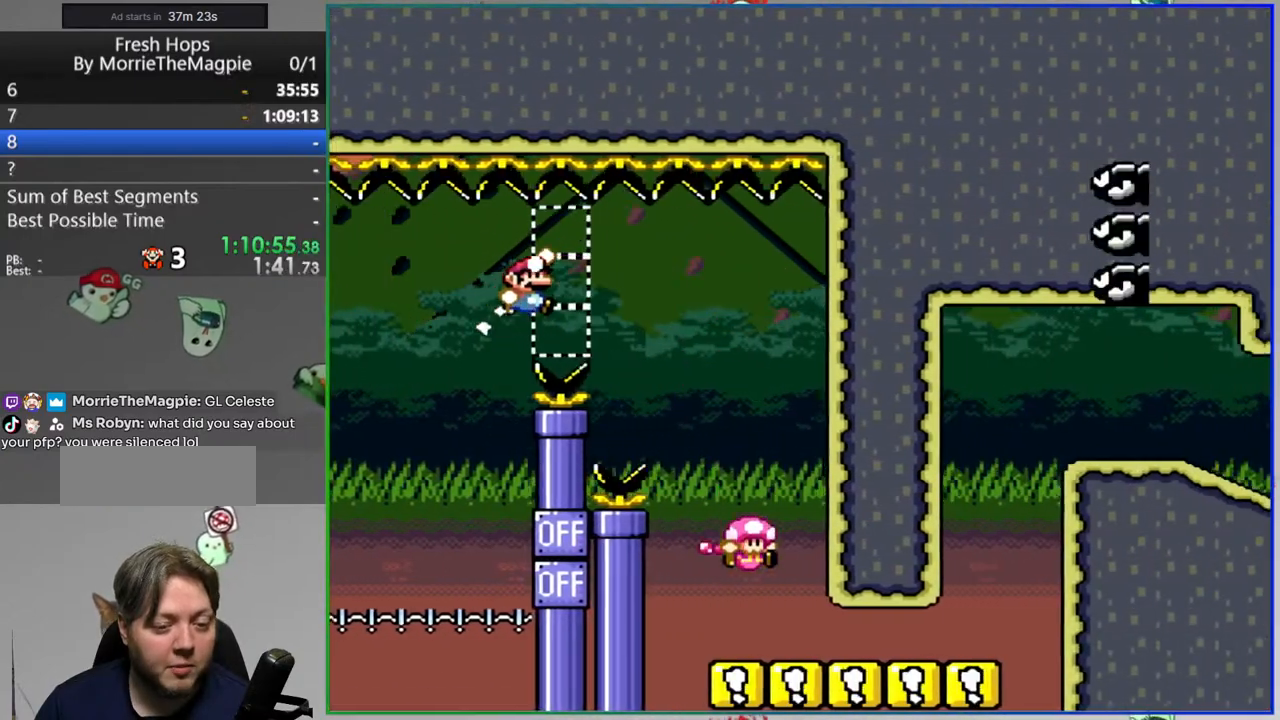
{"buttons": ["B", "Y", "DPAD_RIGHT"], "events": [[233, "B", "down"], [233, "DPAD_RIGHT", "up"], [267, "DPAD_LEFT", "down"], [367, "DPAD_LEFT", "up"], [383, "DPAD_RIGHT", "down"]]}
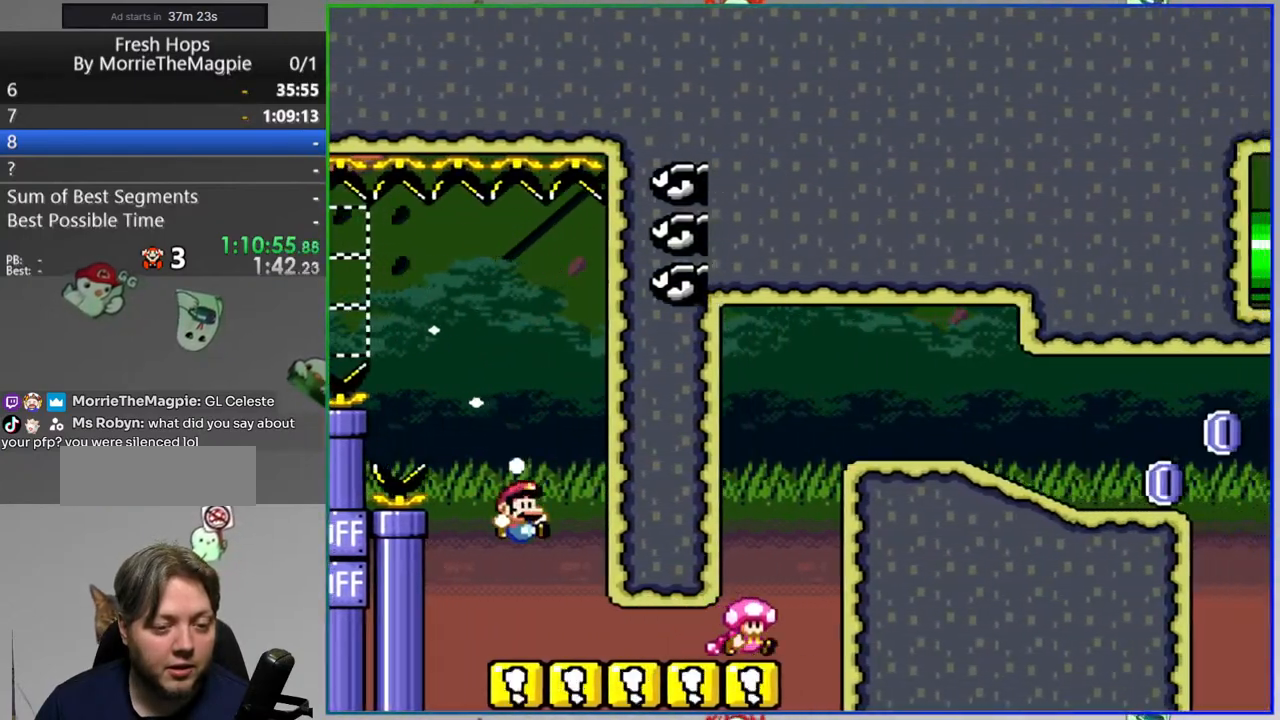
{"buttons": ["Y", "DPAD_RIGHT"], "events": [[183, "B", "up"]]}
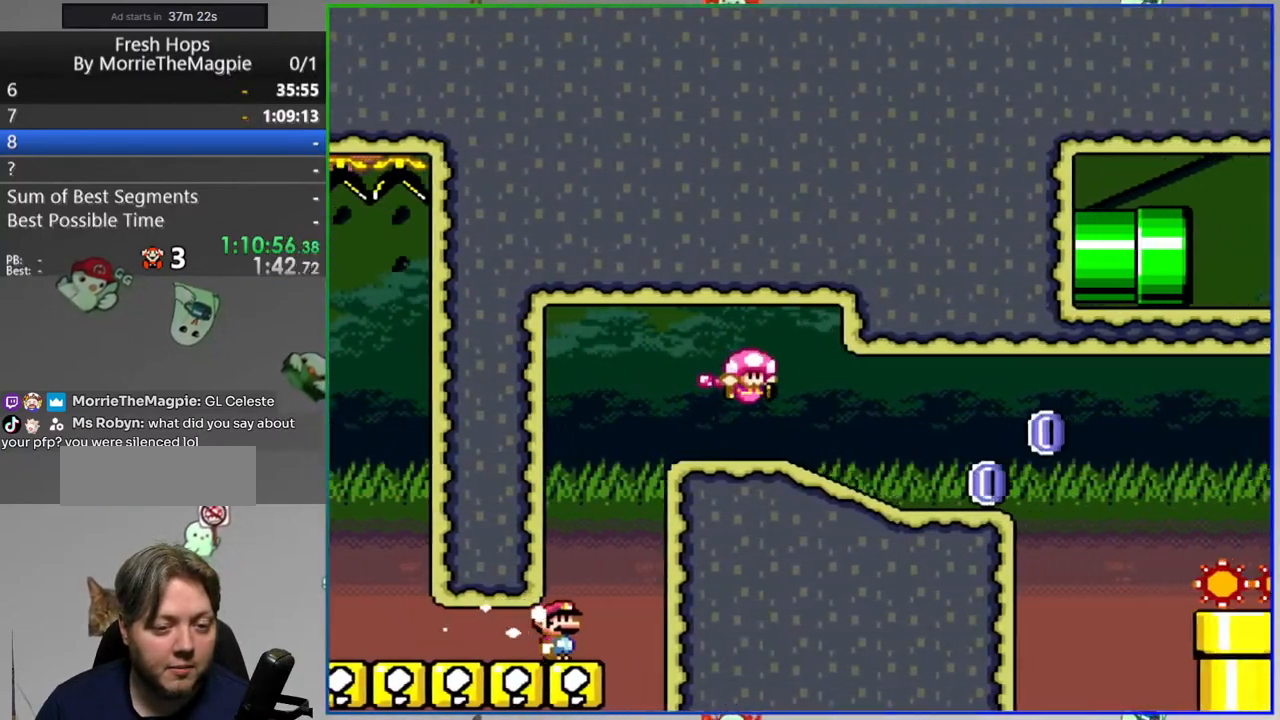
{"buttons": ["A", "Y", "DPAD_RIGHT"], "events": [[233, "A", "down"]]}
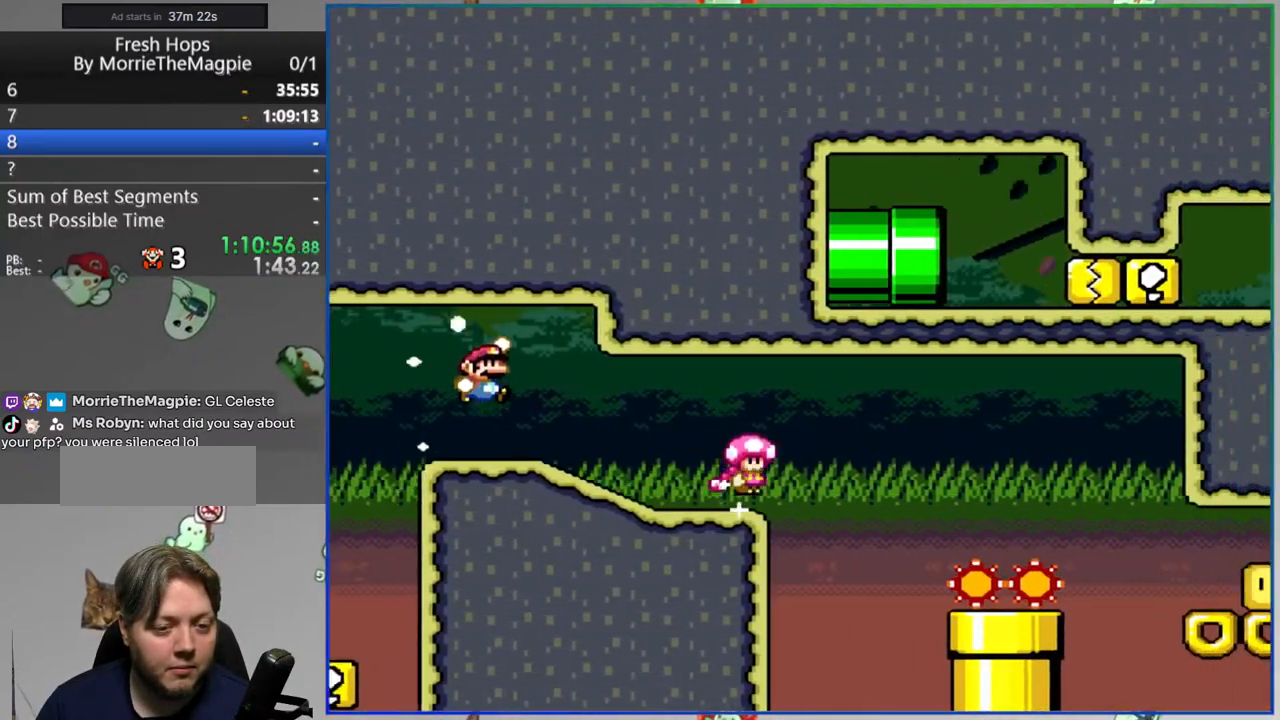
{"buttons": ["Y", "DPAD_RIGHT"], "events": [[133, "A", "up"], [350, "A", "down"], [467, "A", "up"]]}
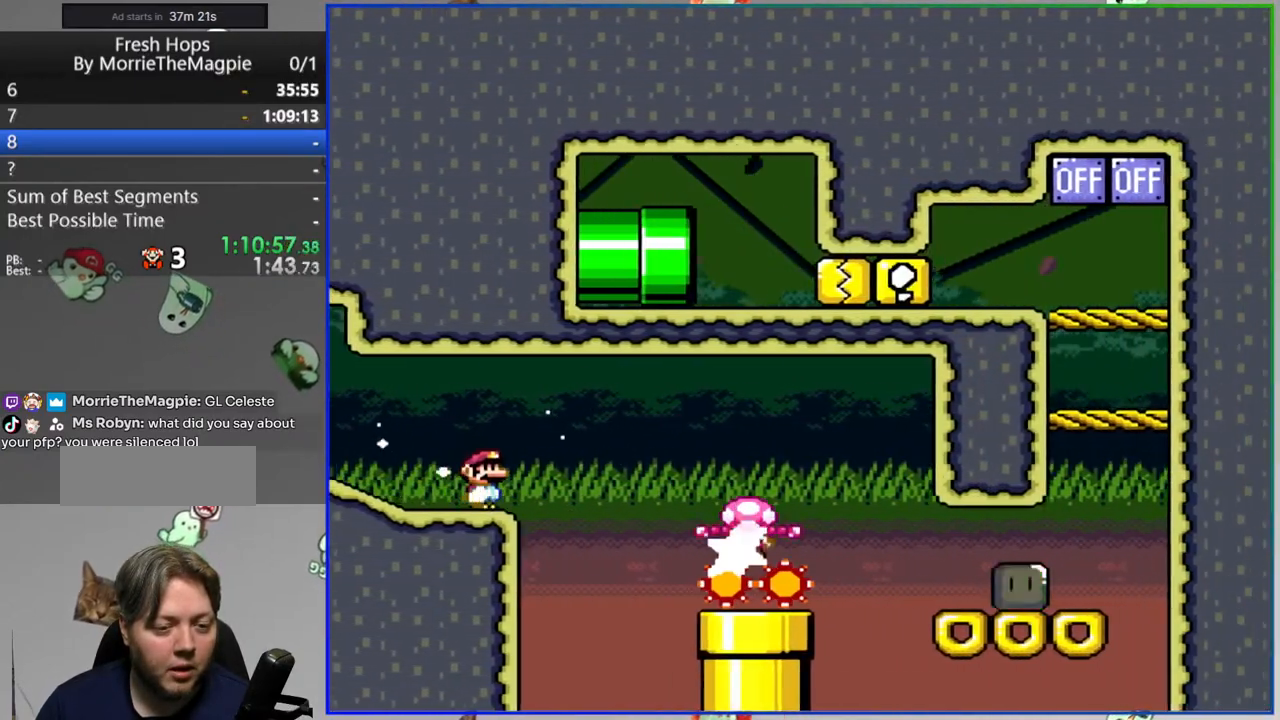
{"buttons": ["B", "Y"], "events": [[383, "B", "down"], [483, "DPAD_RIGHT", "up"]]}
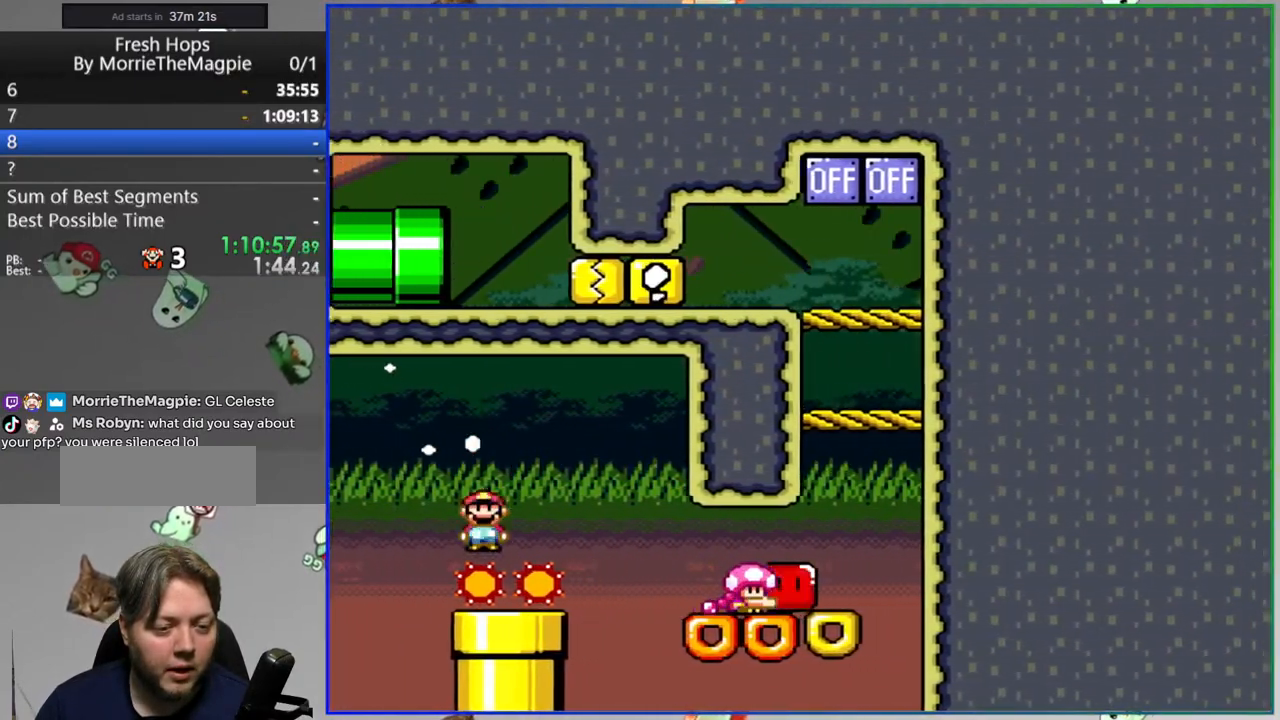
{"buttons": ["B", "Y", "DPAD_LEFT"], "events": [[33, "DPAD_LEFT", "down"], [83, "B", "up"], [250, "DPAD_LEFT", "up"], [300, "DPAD_RIGHT", "down"], [400, "B", "down"], [450, "DPAD_RIGHT", "up"], [467, "DPAD_LEFT", "down"]]}
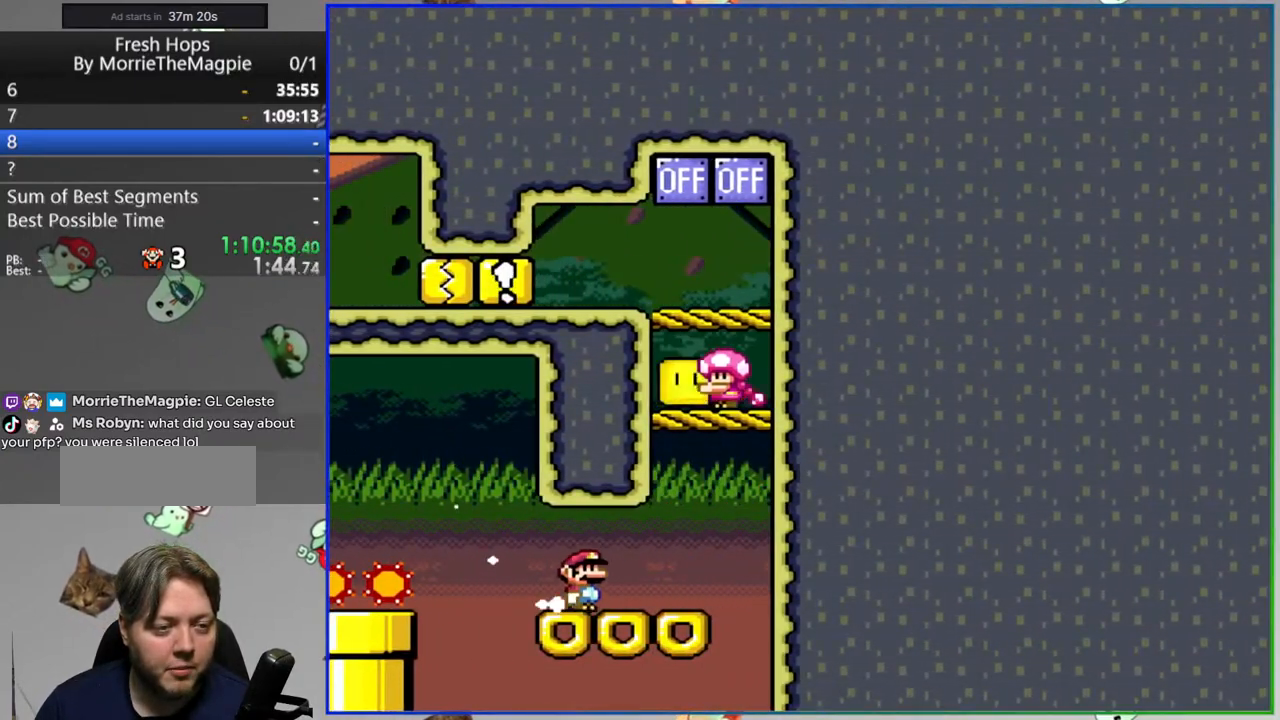
{"buttons": ["DPAD_LEFT"], "events": [[300, "B", "up"], [467, "Y", "up"]]}
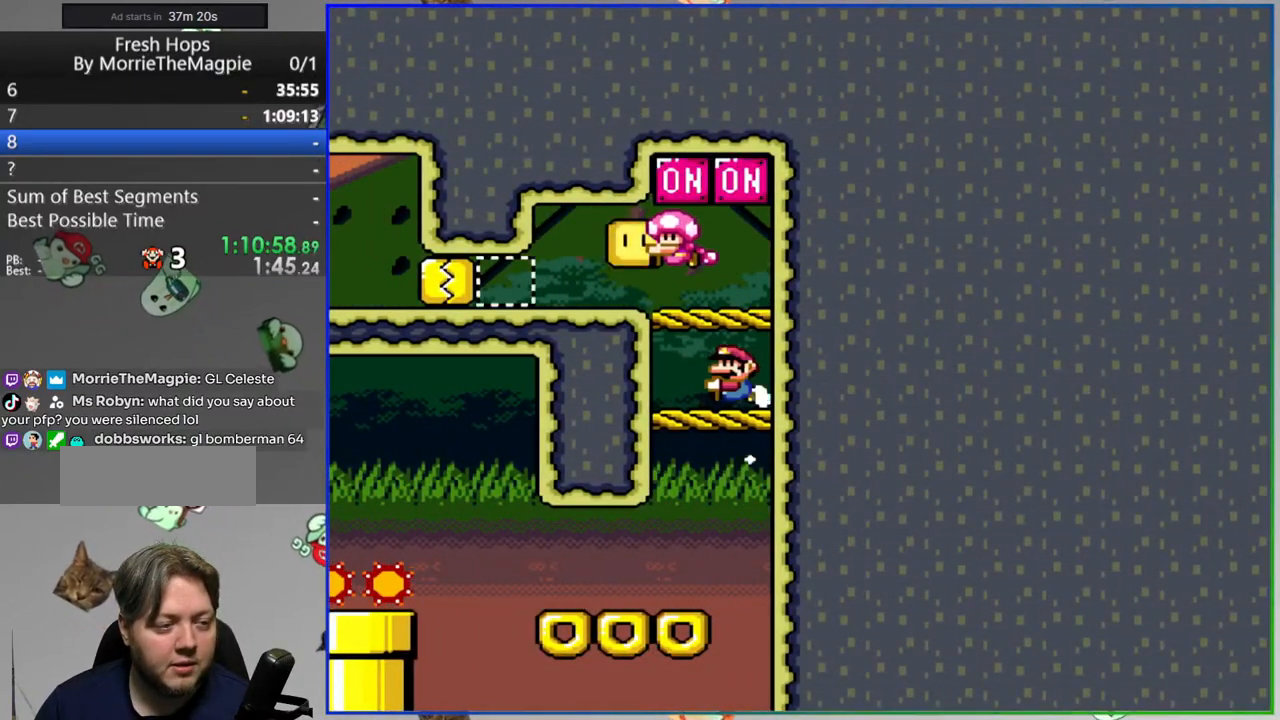
{"buttons": ["A", "Y", "DPAD_RIGHT"], "events": [[50, "Y", "down"], [300, "DPAD_LEFT", "up"], [317, "DPAD_RIGHT", "down"], [500, "A", "down"]]}
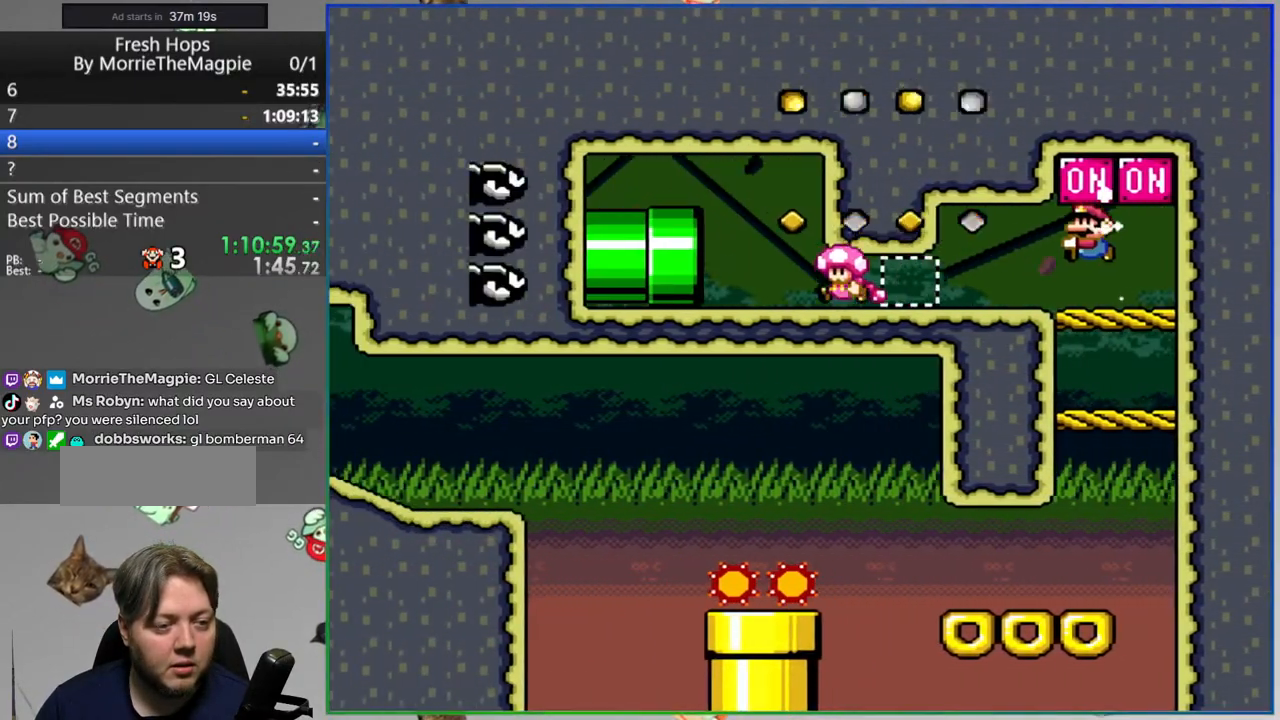
{"buttons": ["Y", "DPAD_LEFT"], "events": [[17, "DPAD_RIGHT", "up"], [217, "A", "up"], [233, "DPAD_LEFT", "down"]]}
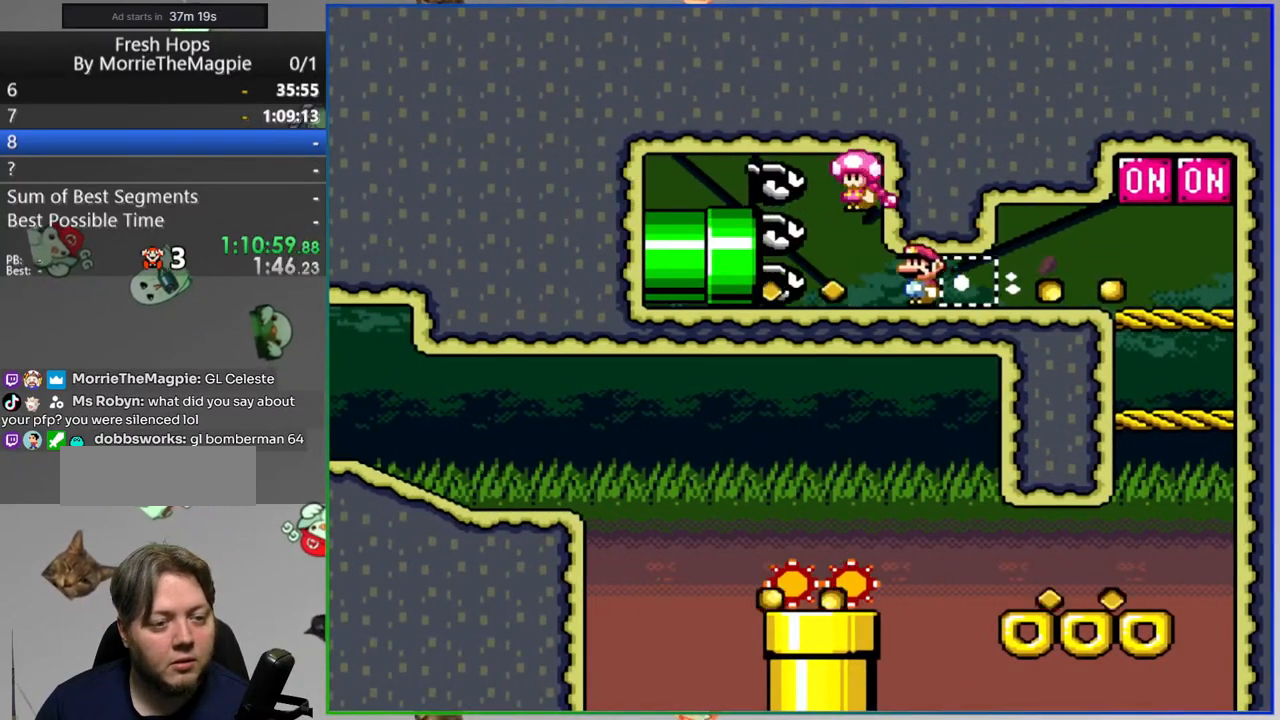
{"buttons": [], "events": [[283, "DPAD_LEFT", "up"], [300, "Y", "up"]]}
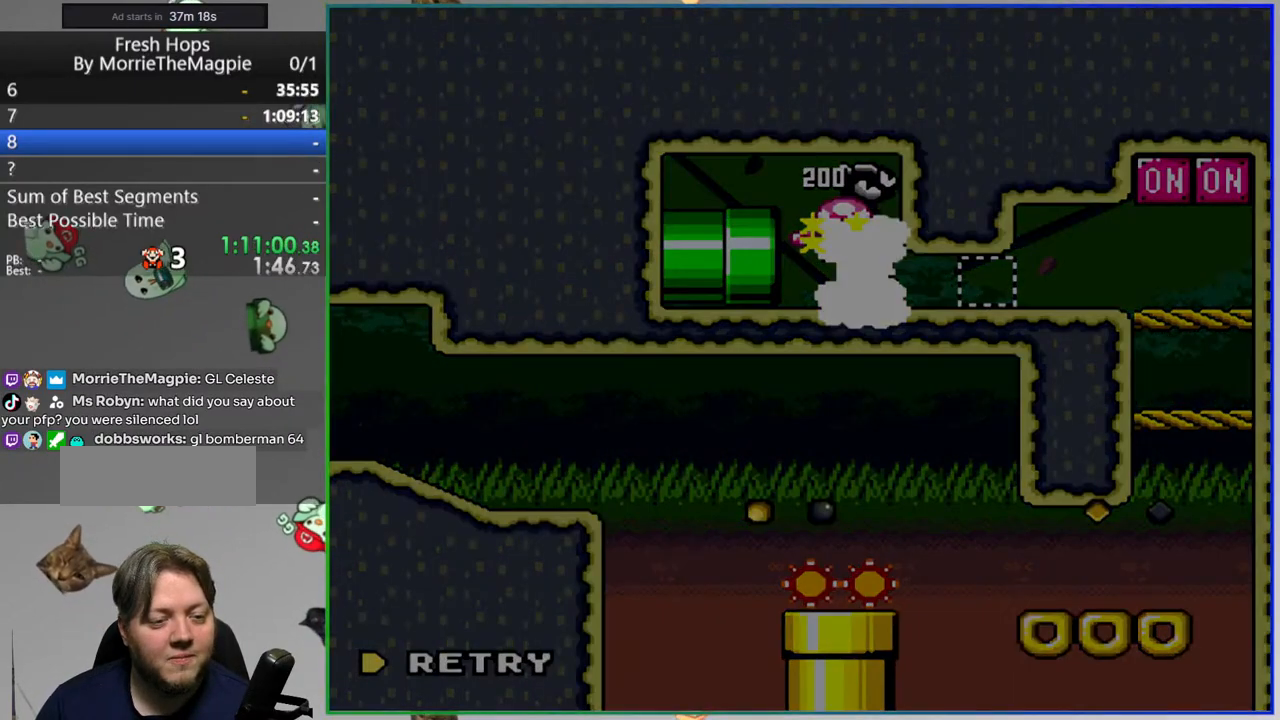
{"buttons": [], "events": [[333, "A", "down"], [433, "A", "up"]]}